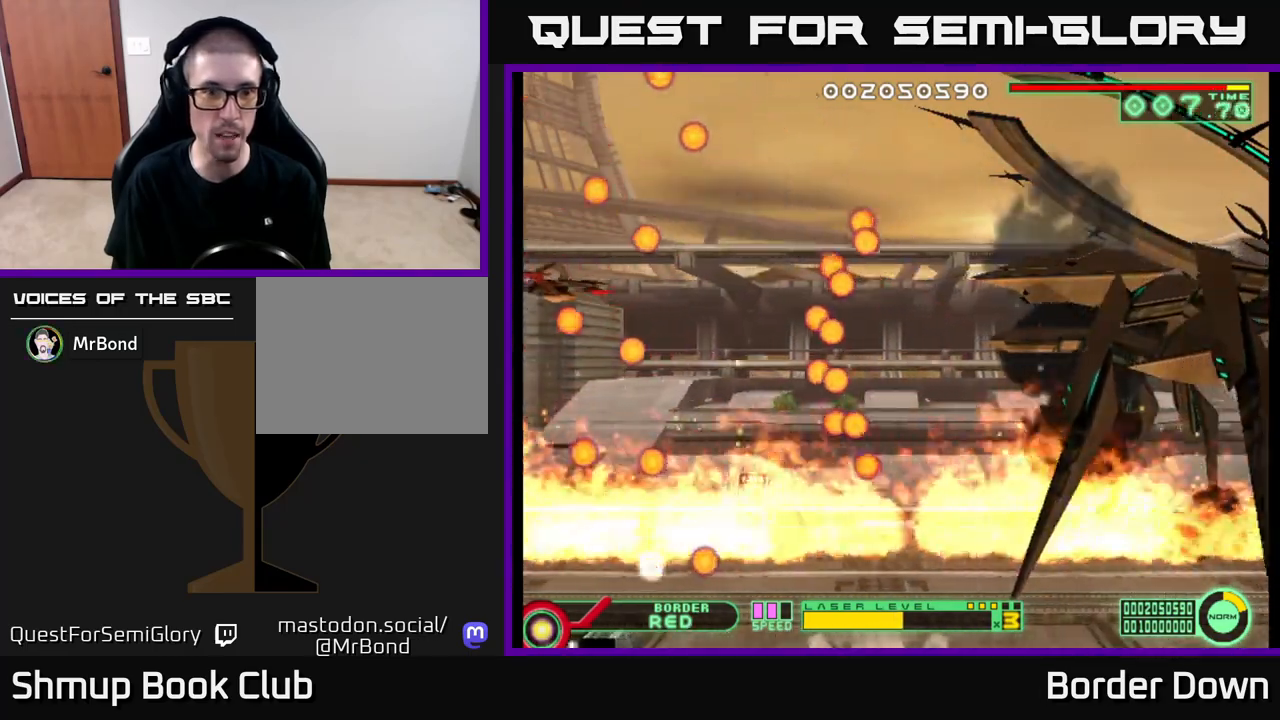
Gameplay with a controller (Xbox layout); each line is a JSON object with the inputs held at the frame after it. "events" lists button and stick changes between this image and that frame as [ms after this image, input, new state], when the widget could be followed in between.
{"buttons": ["DPAD_UP"], "left_stick": "center", "right_stick": "center", "events": [[50, "DPAD_UP", "up"], [500, "DPAD_UP", "down"]]}
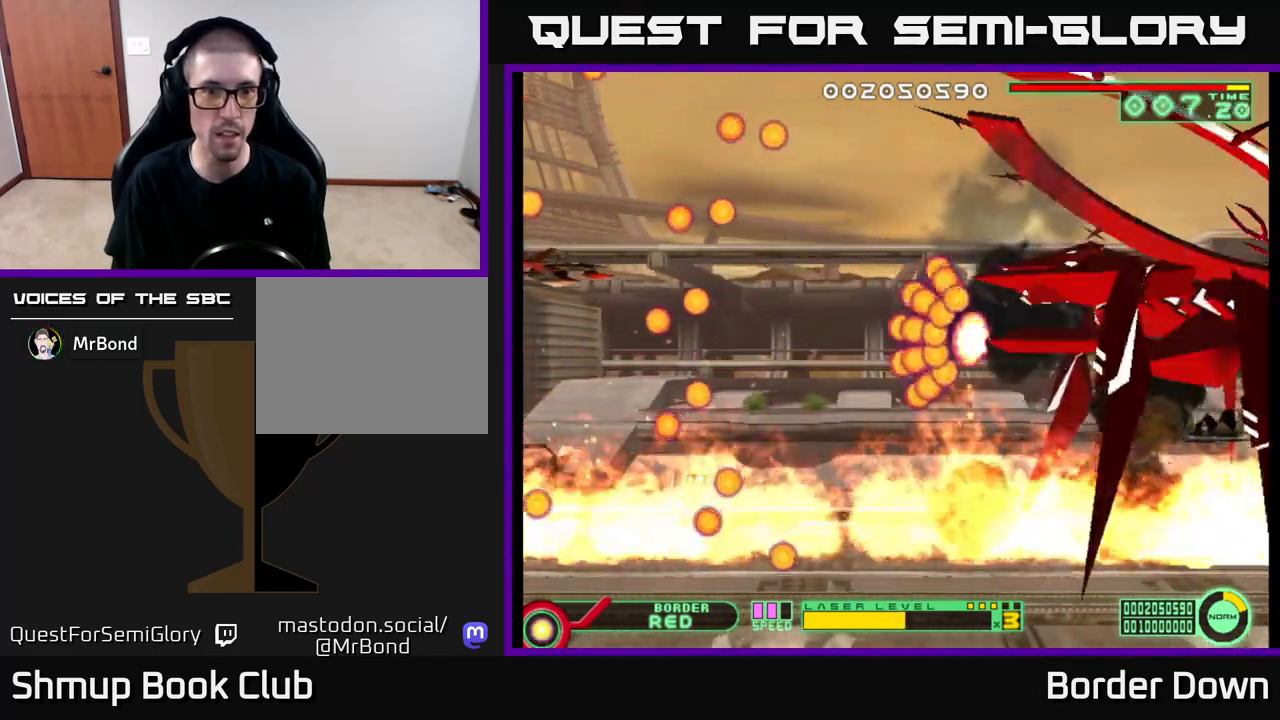
{"buttons": ["DPAD_RIGHT"], "left_stick": "center", "right_stick": "center", "events": [[100, "DPAD_UP", "up"], [350, "DPAD_RIGHT", "down"]]}
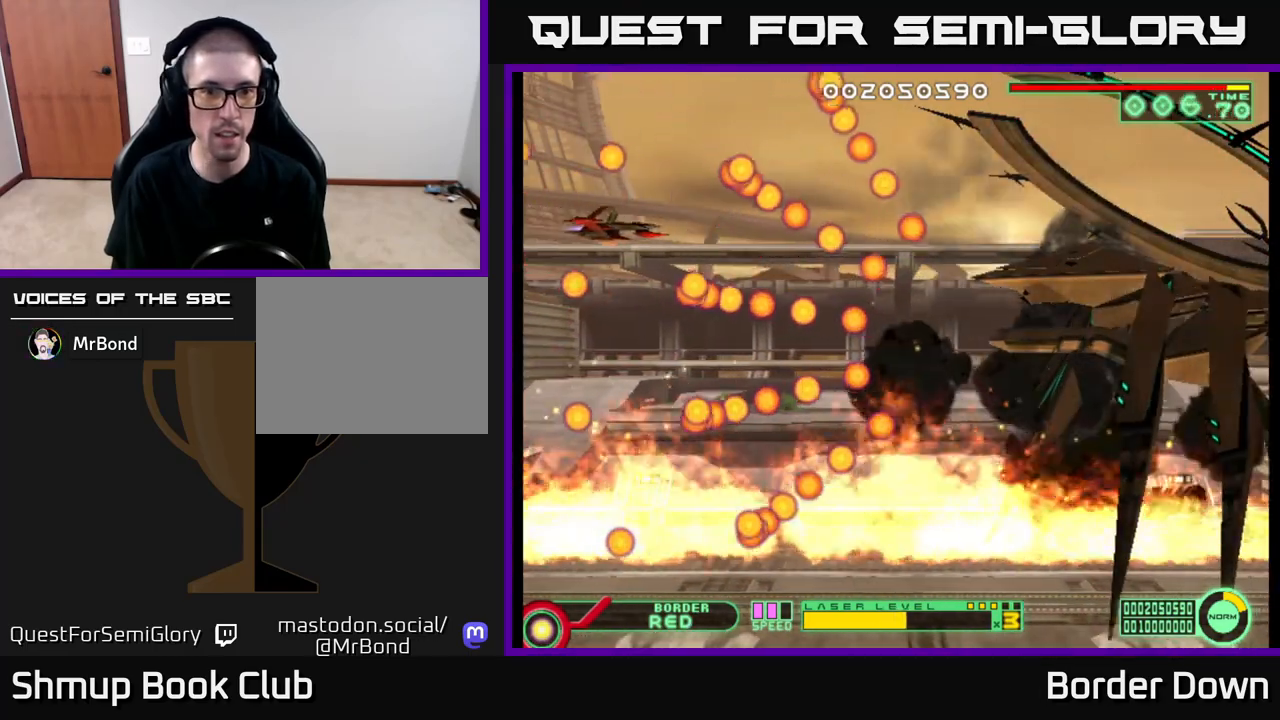
{"buttons": [], "left_stick": "center", "right_stick": "center", "events": [[117, "DPAD_RIGHT", "up"]]}
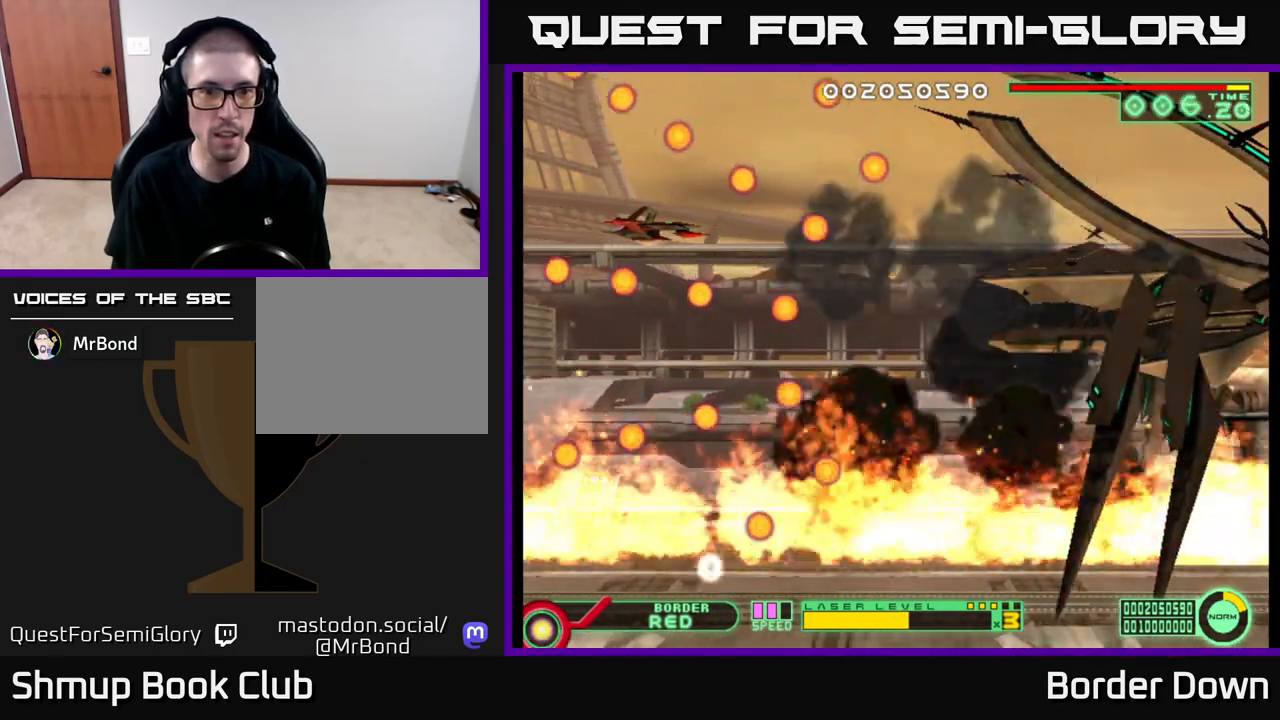
{"buttons": [], "left_stick": "center", "right_stick": "center", "events": [[267, "DPAD_RIGHT", "down"], [433, "DPAD_RIGHT", "up"]]}
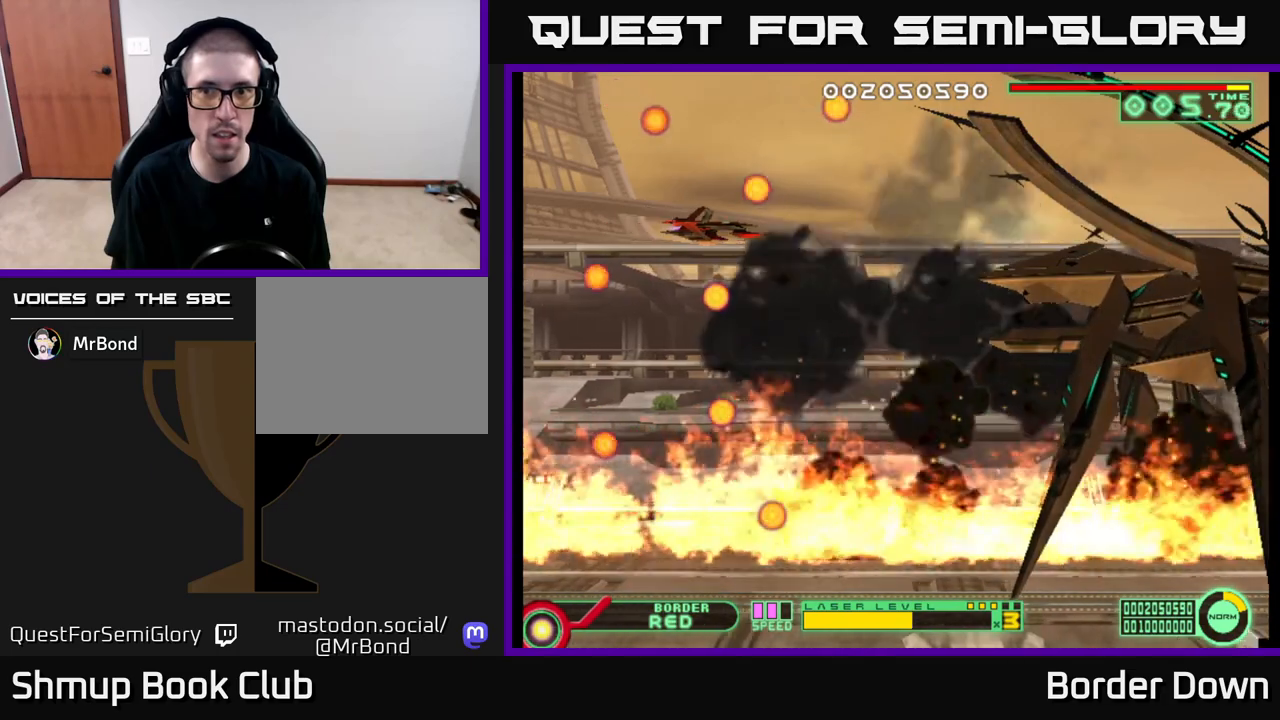
{"buttons": ["DPAD_DOWN"], "left_stick": "center", "right_stick": "center", "events": [[117, "DPAD_RIGHT", "down"], [217, "DPAD_RIGHT", "up"], [383, "DPAD_DOWN", "down"]]}
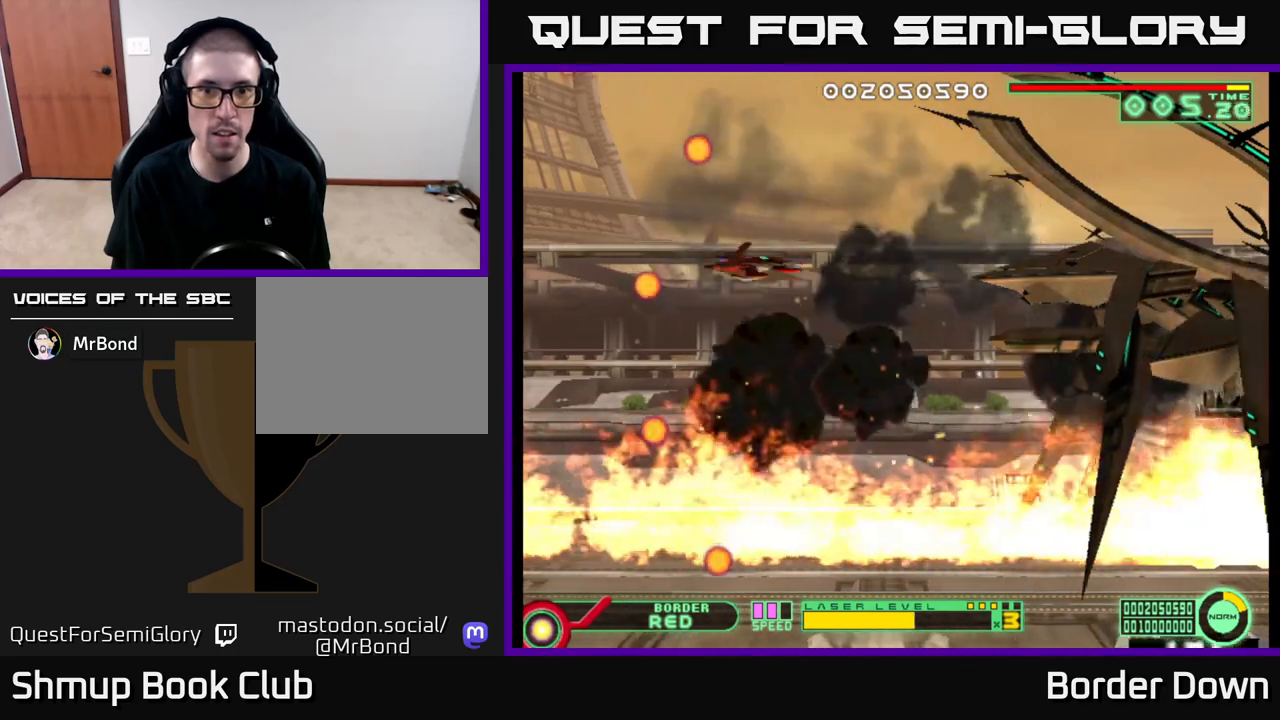
{"buttons": ["DPAD_LEFT"], "left_stick": "center", "right_stick": "center", "events": [[117, "DPAD_DOWN", "up"], [417, "DPAD_LEFT", "down"]]}
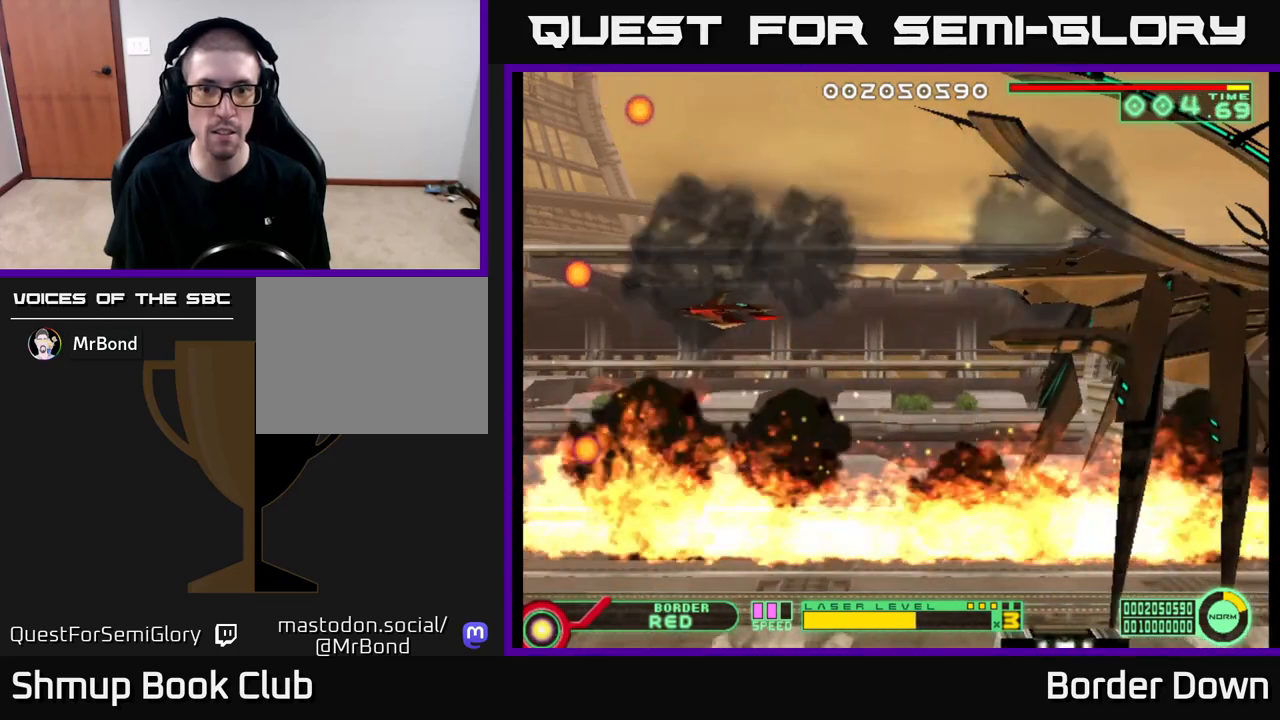
{"buttons": [], "left_stick": "center", "right_stick": "center", "events": [[100, "DPAD_LEFT", "up"]]}
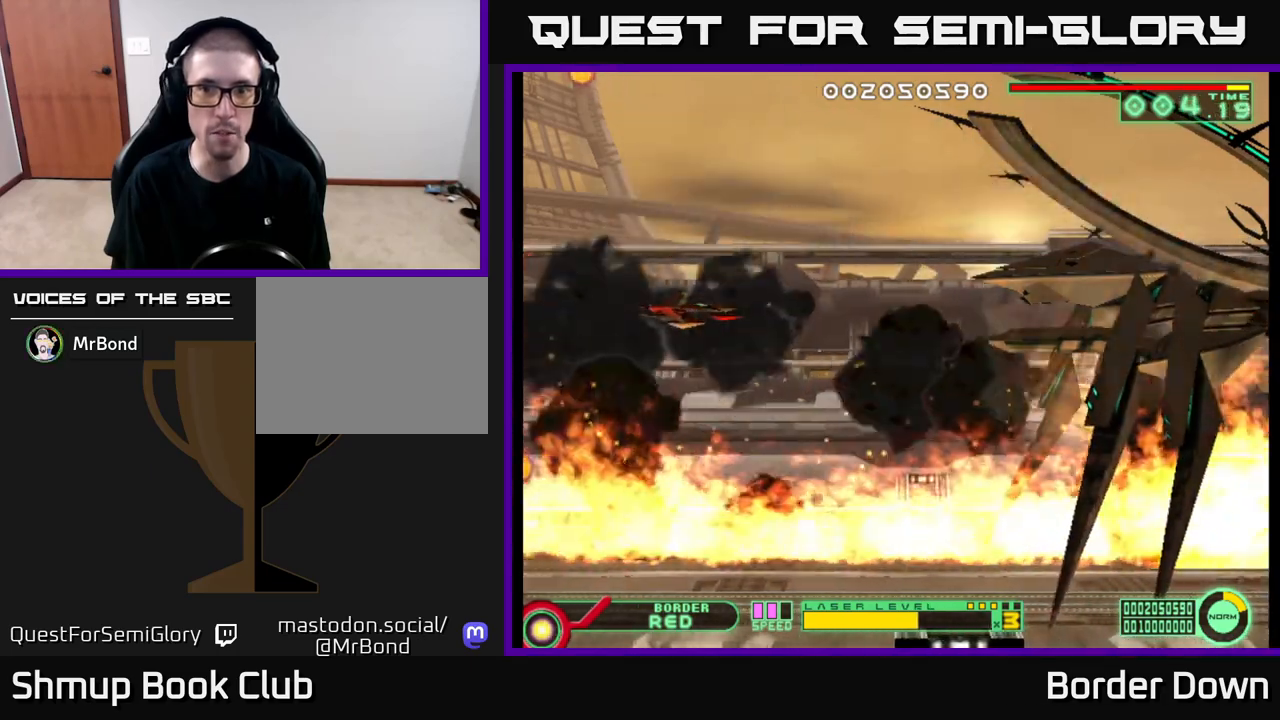
{"buttons": [], "left_stick": "center", "right_stick": "center", "events": [[33, "DPAD_LEFT", "down"], [250, "DPAD_LEFT", "up"]]}
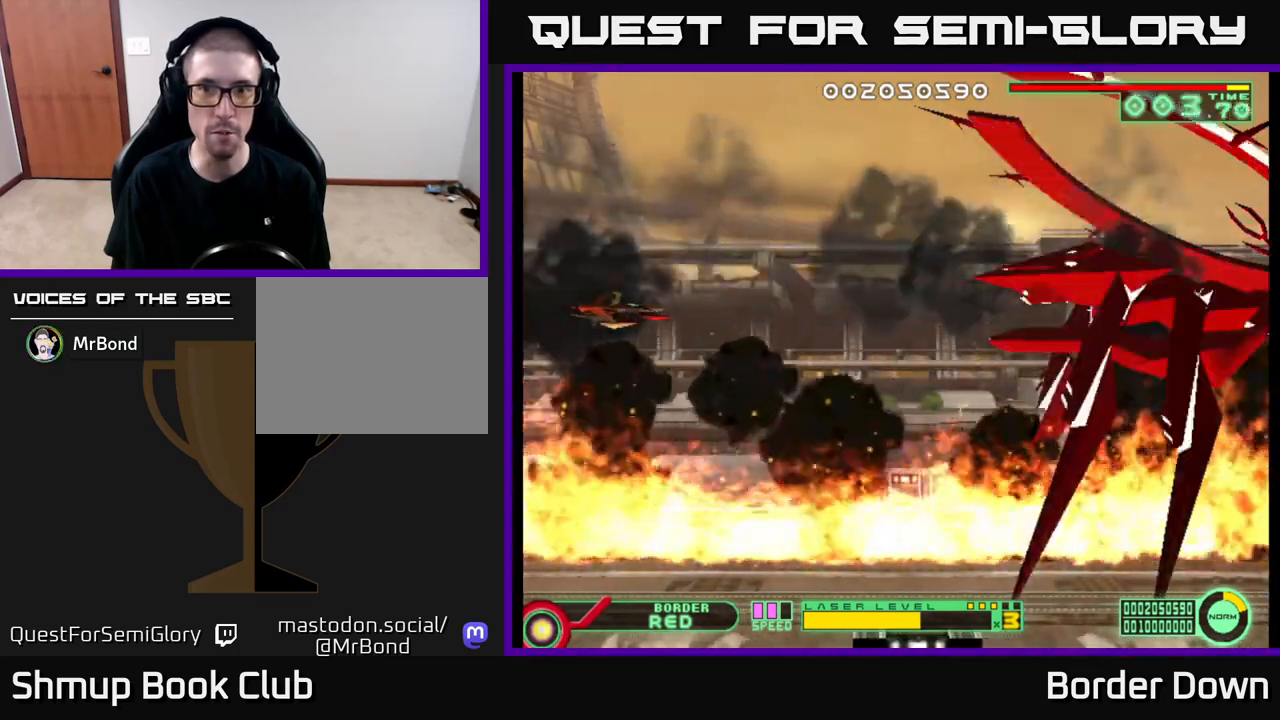
{"buttons": [], "left_stick": "center", "right_stick": "center", "events": []}
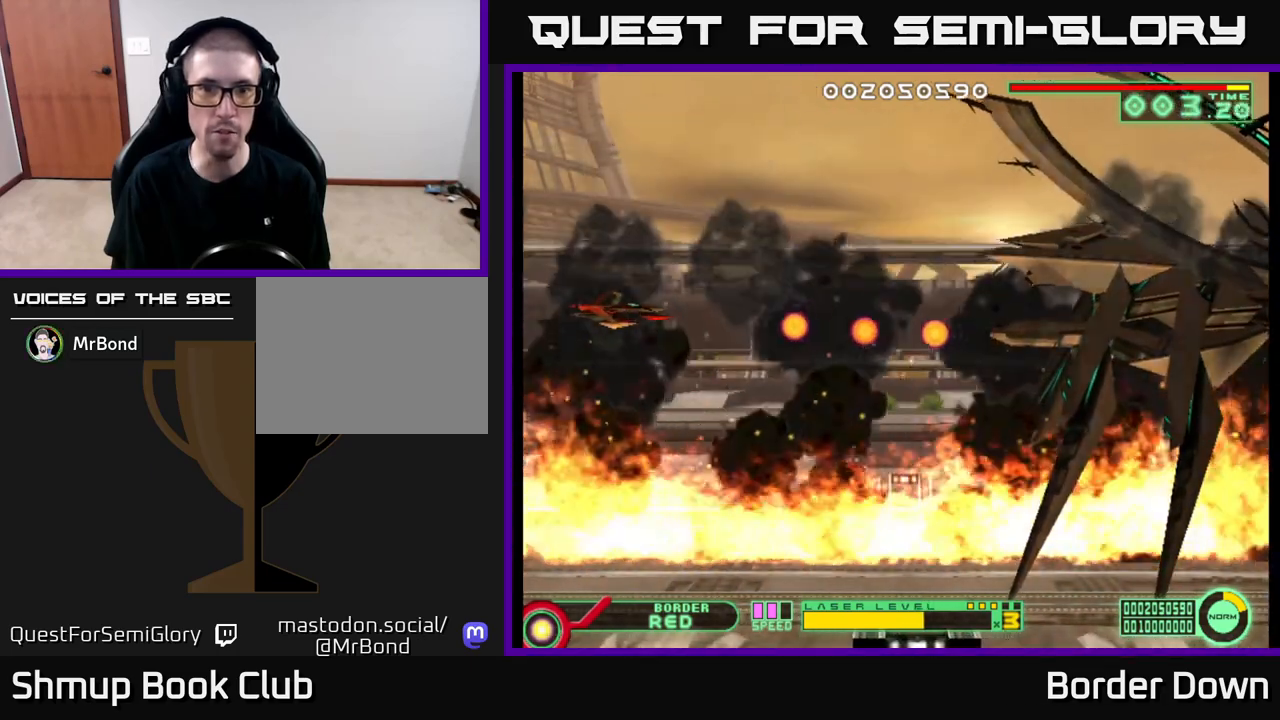
{"buttons": ["DPAD_DOWN"], "left_stick": "center", "right_stick": "center", "events": [[183, "DPAD_LEFT", "down"], [283, "DPAD_DOWN", "down"], [350, "DPAD_LEFT", "up"]]}
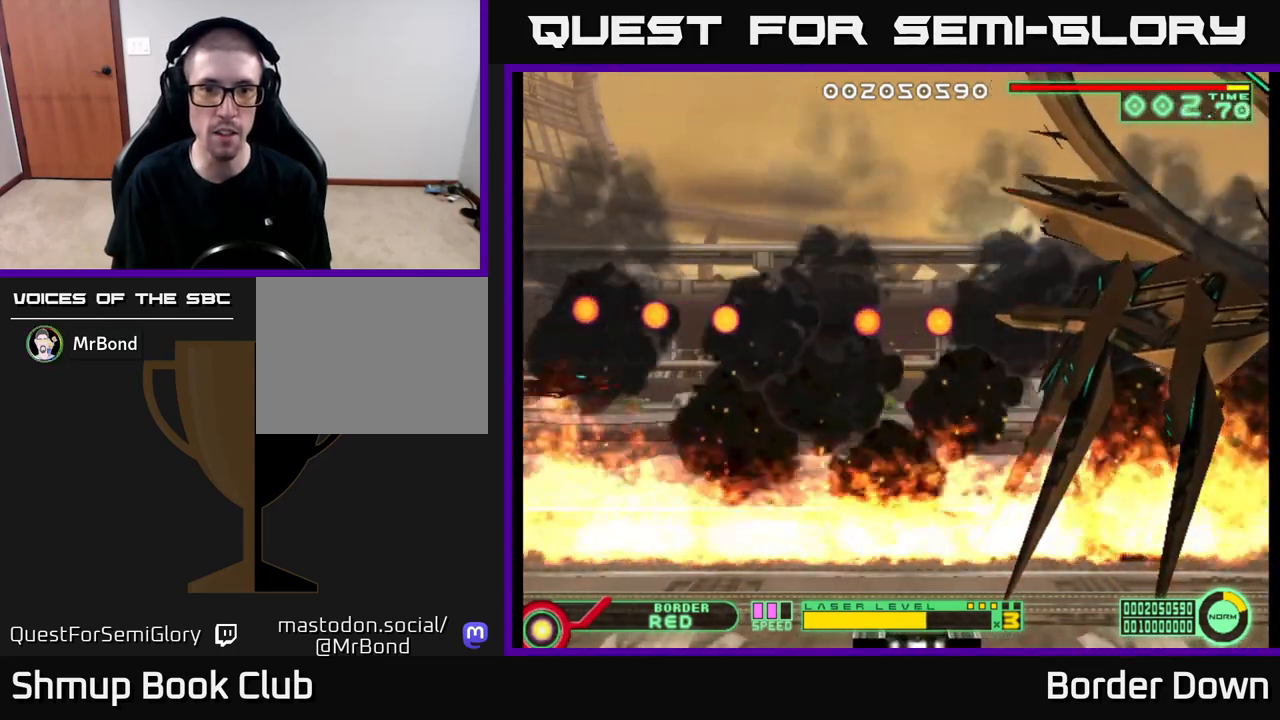
{"buttons": ["DPAD_LEFT"], "left_stick": "center", "right_stick": "center", "events": [[33, "DPAD_RIGHT", "down"], [100, "DPAD_DOWN", "up"], [150, "DPAD_RIGHT", "up"], [233, "DPAD_LEFT", "down"], [333, "DPAD_DOWN", "down"], [400, "DPAD_DOWN", "up"]]}
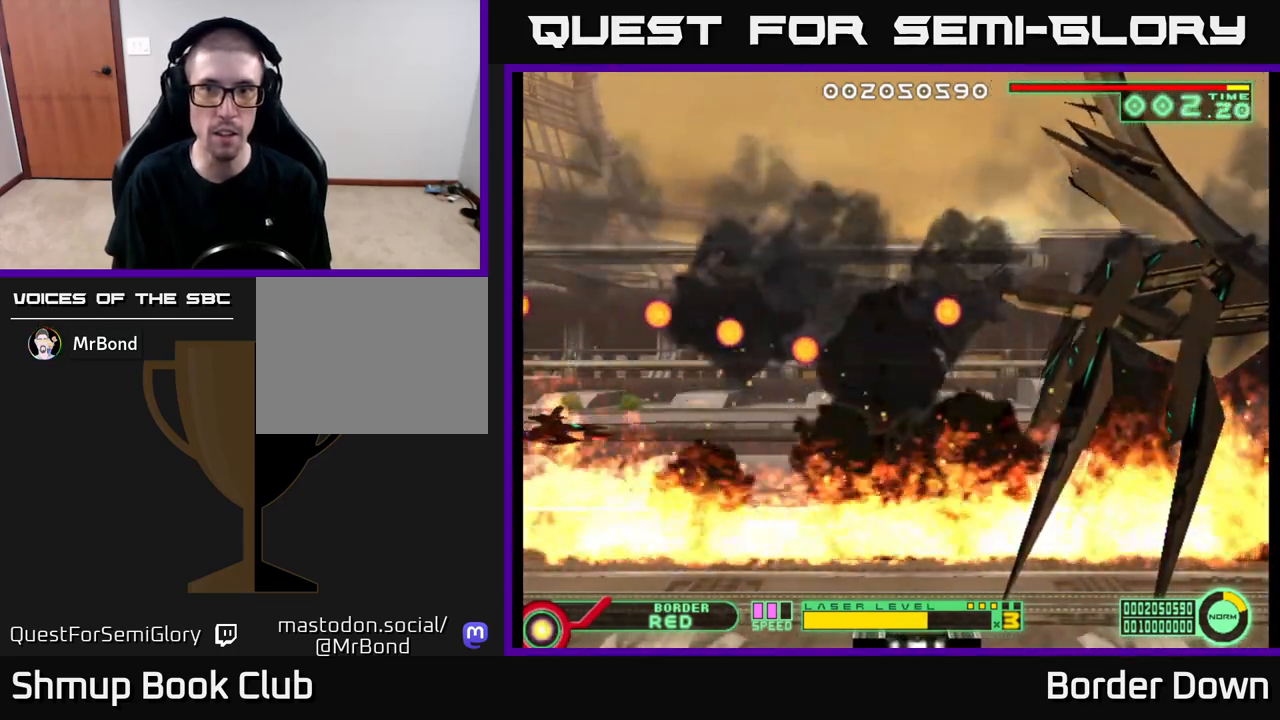
{"buttons": ["B", "DPAD_UP", "DPAD_LEFT"], "left_stick": "center", "right_stick": "center", "events": [[17, "DPAD_DOWN", "down"], [17, "DPAD_LEFT", "up"], [183, "DPAD_DOWN", "up"], [267, "B", "down"], [317, "DPAD_UP", "down"], [333, "DPAD_LEFT", "down"]]}
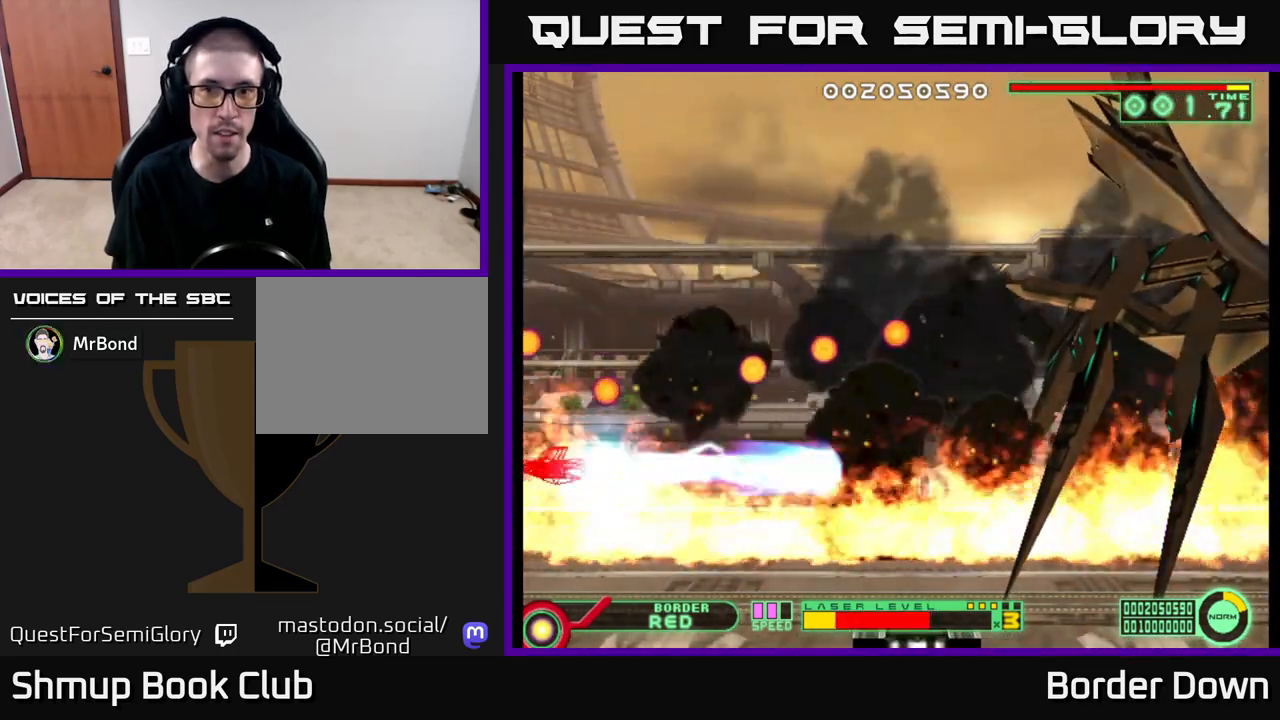
{"buttons": ["B", "DPAD_UP", "DPAD_LEFT"], "left_stick": "center", "right_stick": "center", "events": []}
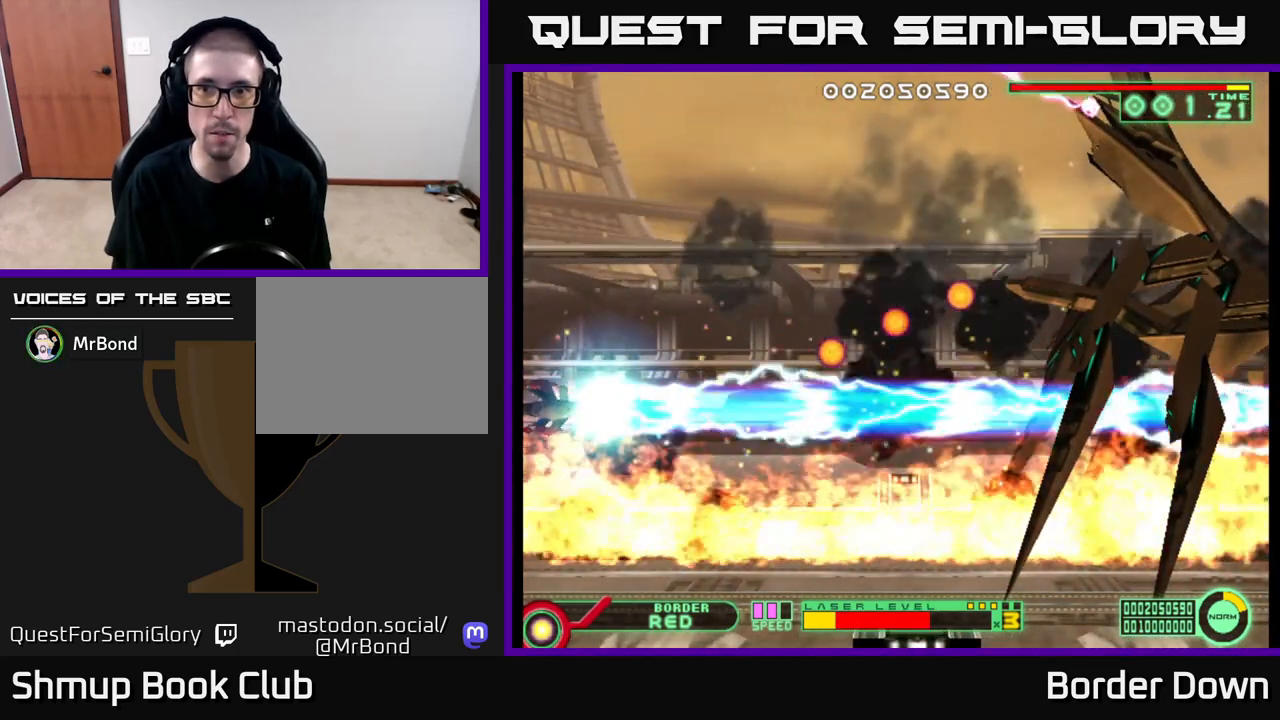
{"buttons": ["B", "DPAD_UP"], "left_stick": "center", "right_stick": "center", "events": [[250, "DPAD_LEFT", "up"]]}
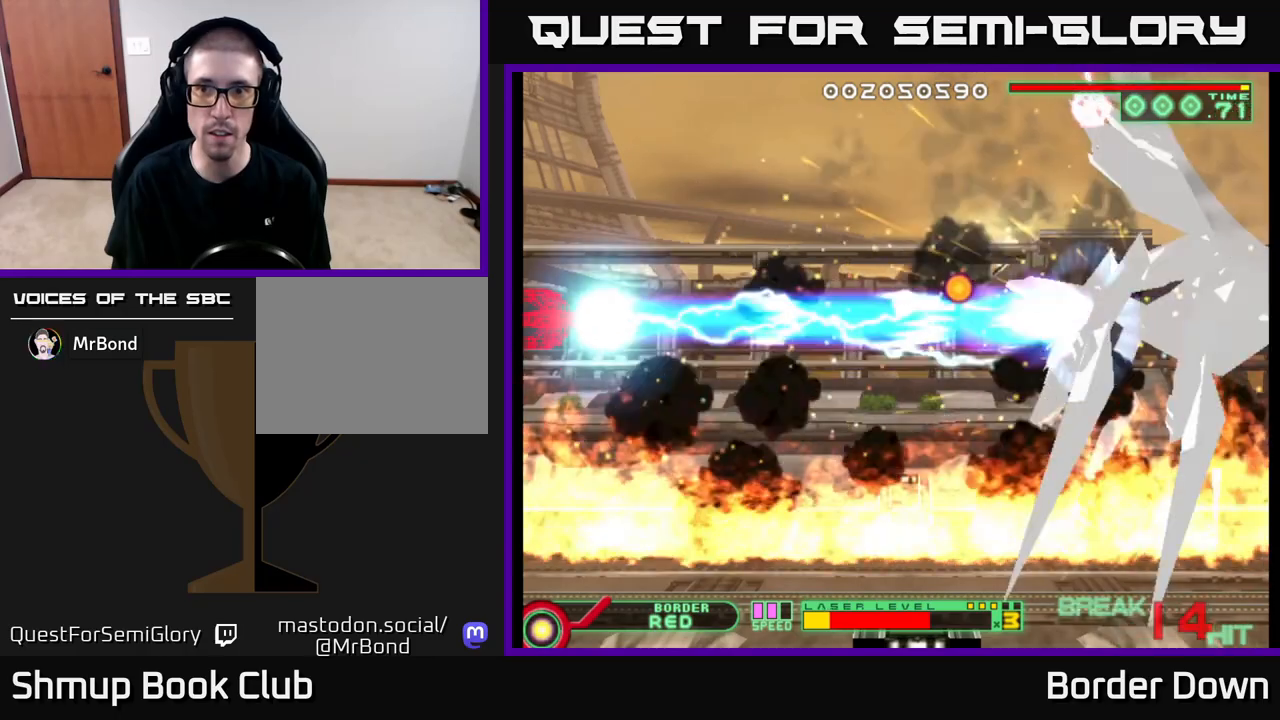
{"buttons": ["B", "DPAD_RIGHT"], "left_stick": "center", "right_stick": "center", "events": [[17, "DPAD_RIGHT", "down"], [283, "DPAD_UP", "up"], [350, "DPAD_DOWN", "down"], [500, "DPAD_DOWN", "up"]]}
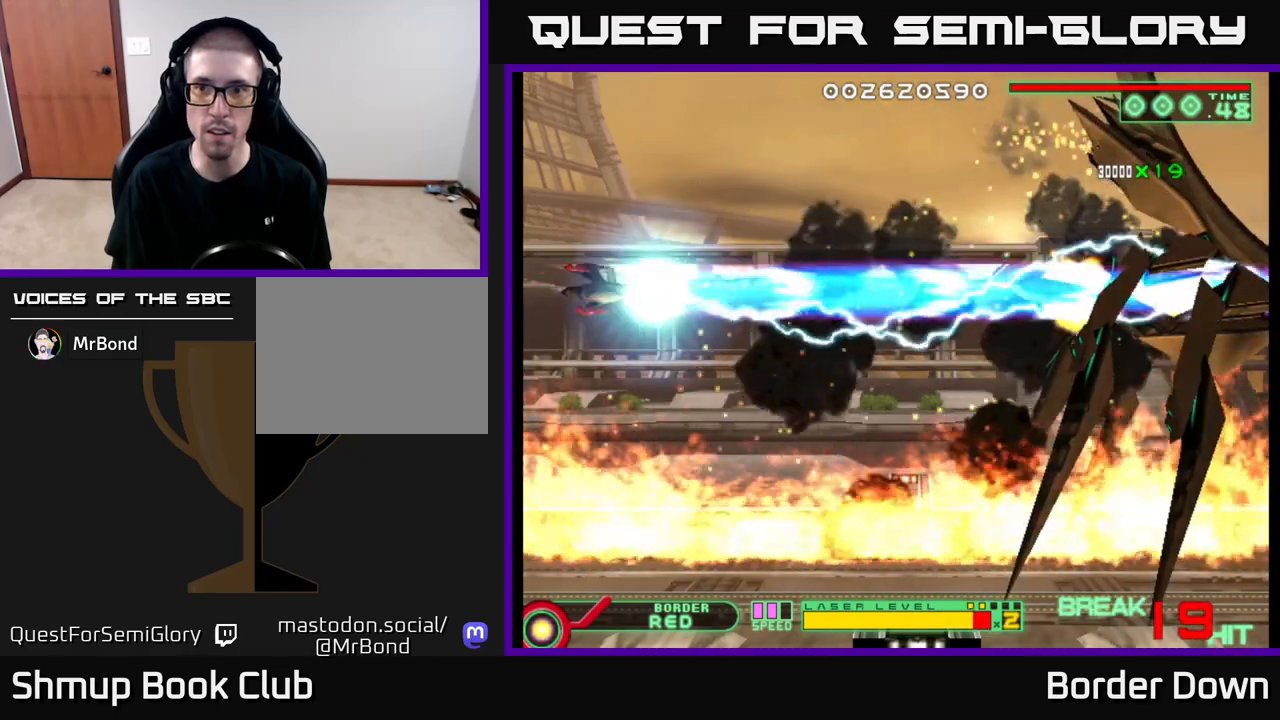
{"buttons": ["A", "DPAD_RIGHT"], "left_stick": "center", "right_stick": "center", "events": [[67, "B", "up"], [83, "A", "down"], [117, "DPAD_UP", "down"], [150, "DPAD_UP", "up"], [167, "A", "up"], [233, "DPAD_DOWN", "down"], [250, "A", "down"], [317, "A", "up"], [383, "A", "down"], [433, "A", "up"], [433, "DPAD_DOWN", "up"], [500, "A", "down"]]}
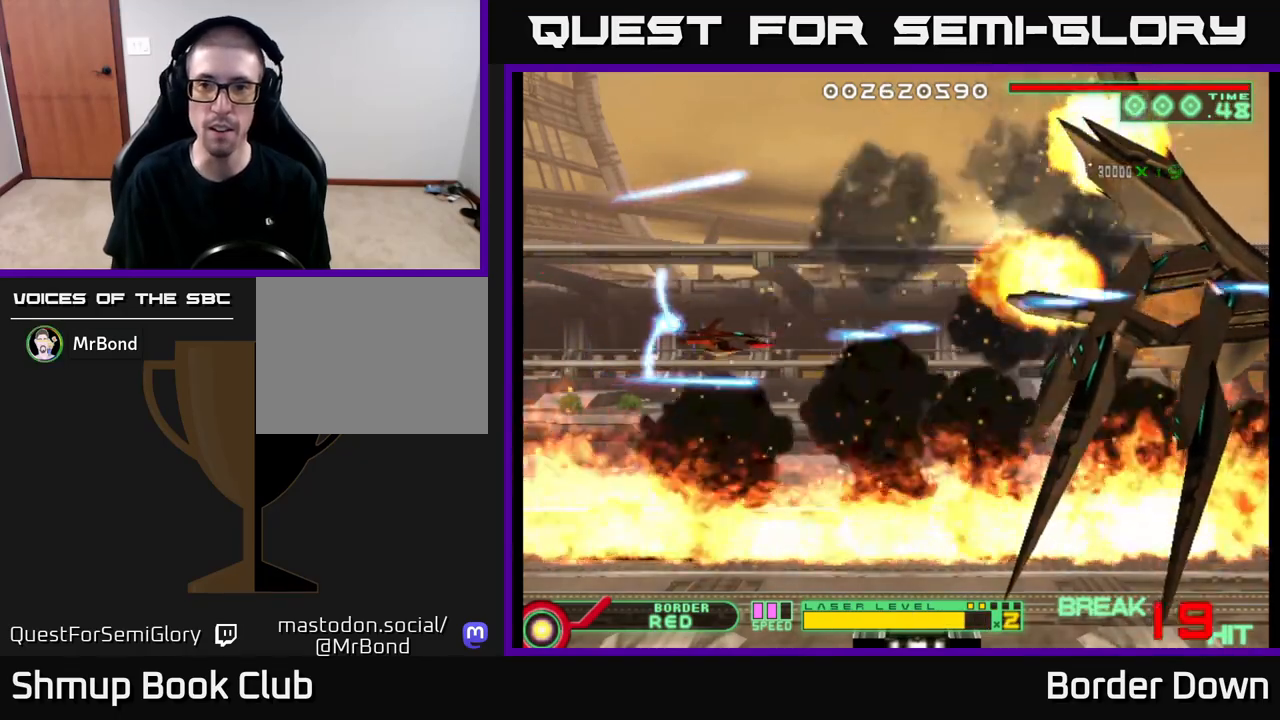
{"buttons": [], "left_stick": "center", "right_stick": "center", "events": [[67, "A", "up"], [117, "A", "down"], [167, "DPAD_RIGHT", "up"], [217, "A", "up"], [267, "A", "down"], [350, "A", "up"], [433, "A", "down"], [483, "A", "up"]]}
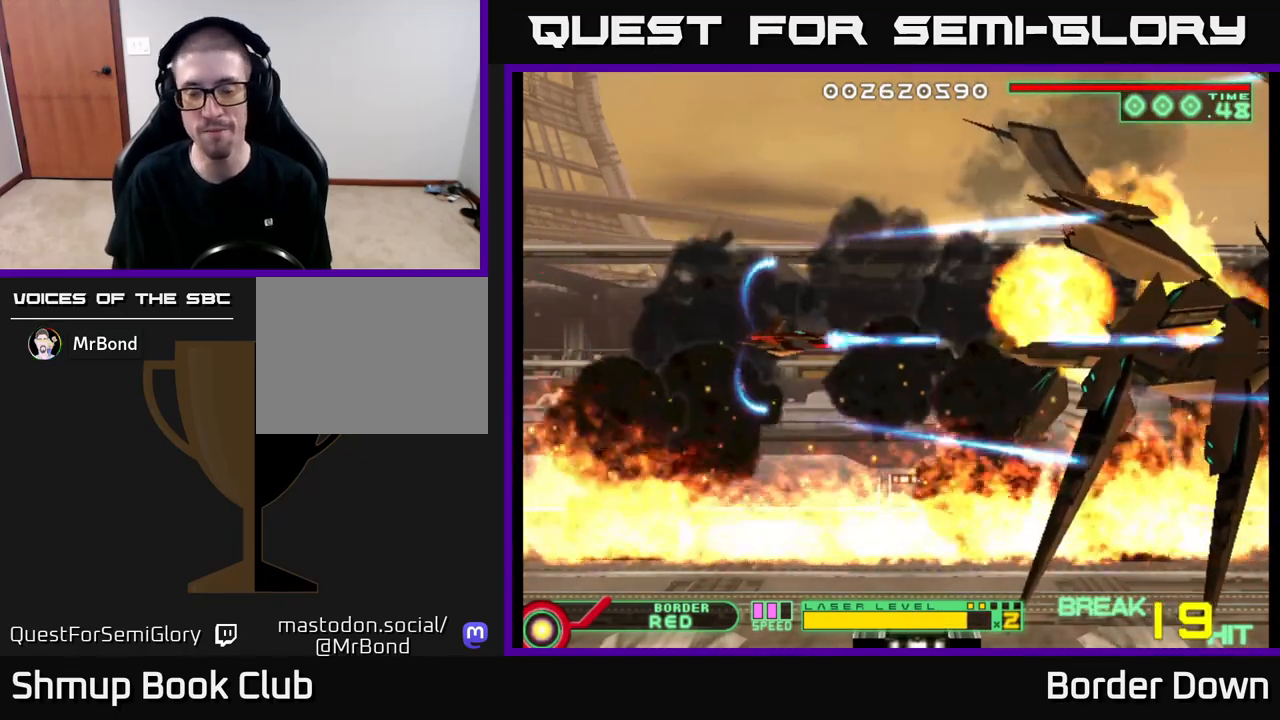
{"buttons": ["DPAD_LEFT"], "left_stick": "center", "right_stick": "center", "events": [[83, "A", "down"], [167, "A", "up"], [250, "A", "down"], [300, "A", "up"], [350, "DPAD_LEFT", "down"], [417, "A", "down"], [467, "A", "up"]]}
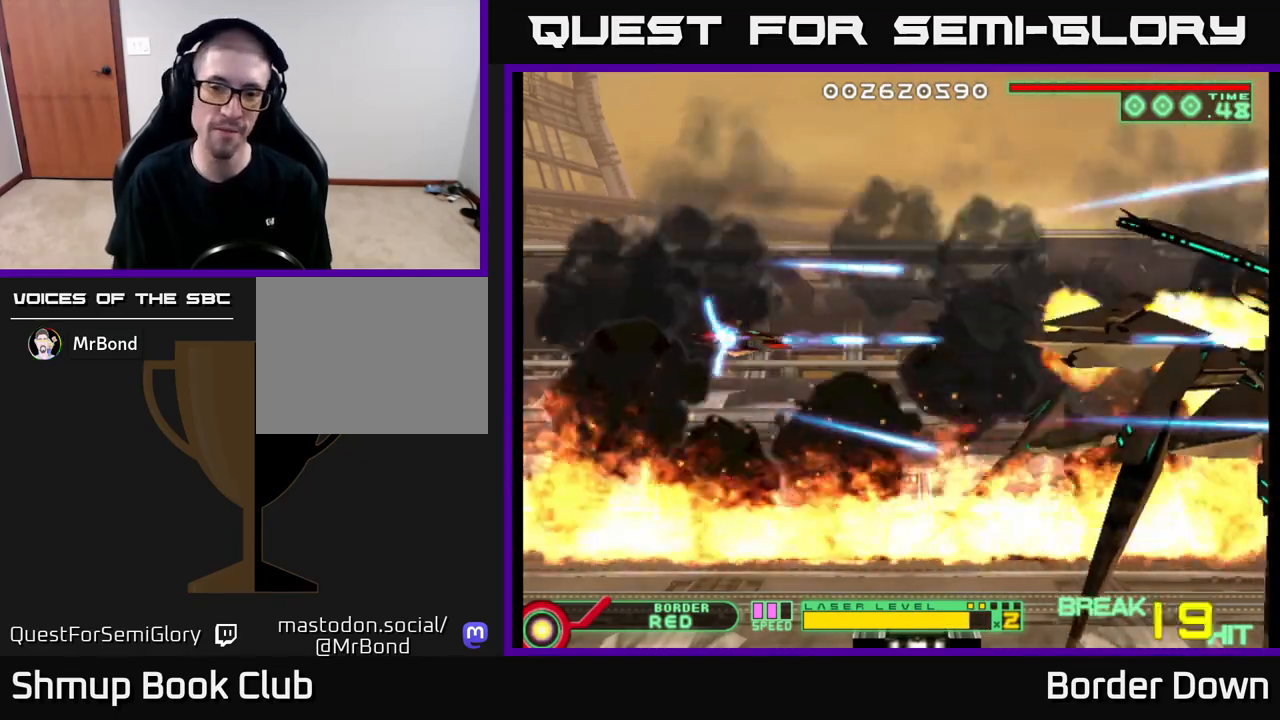
{"buttons": [], "left_stick": "center", "right_stick": "center", "events": [[50, "A", "down"], [50, "DPAD_LEFT", "up"], [133, "A", "up"], [217, "A", "down"], [300, "A", "up"], [367, "A", "down"], [450, "A", "up"]]}
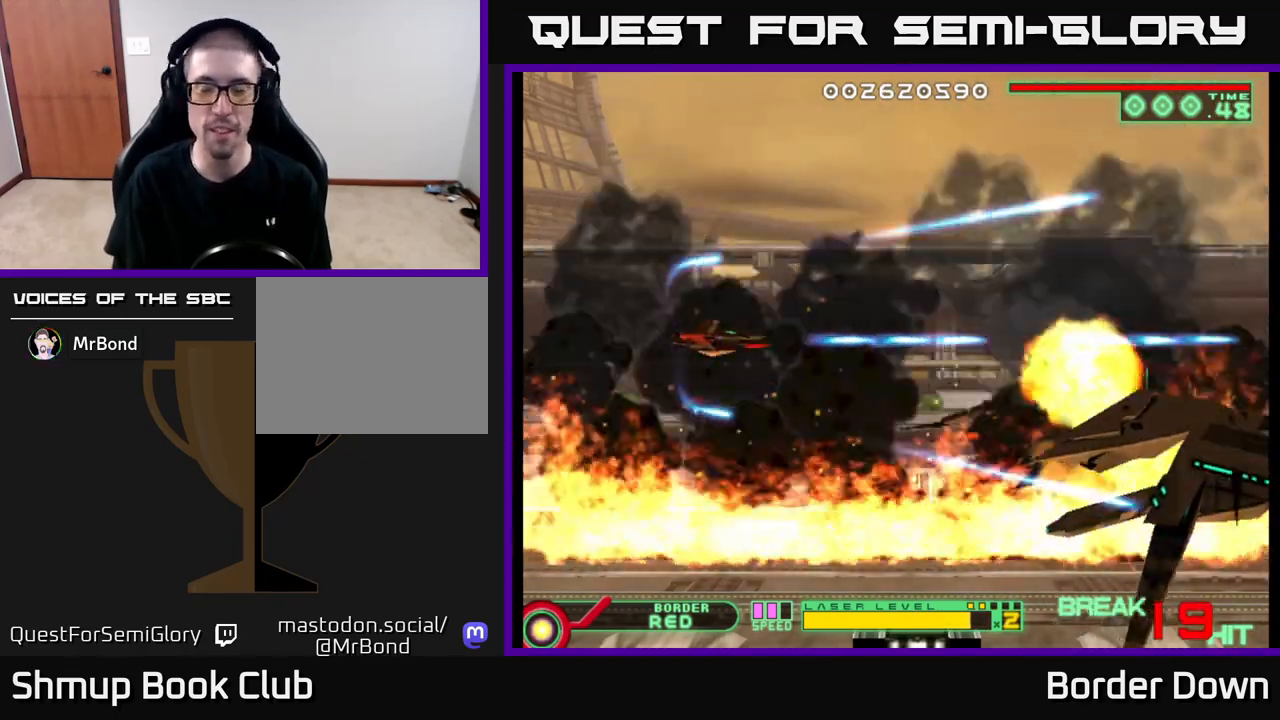
{"buttons": [], "left_stick": "center", "right_stick": "center", "events": [[50, "A", "down"], [150, "A", "up"], [217, "A", "down"], [317, "A", "up"]]}